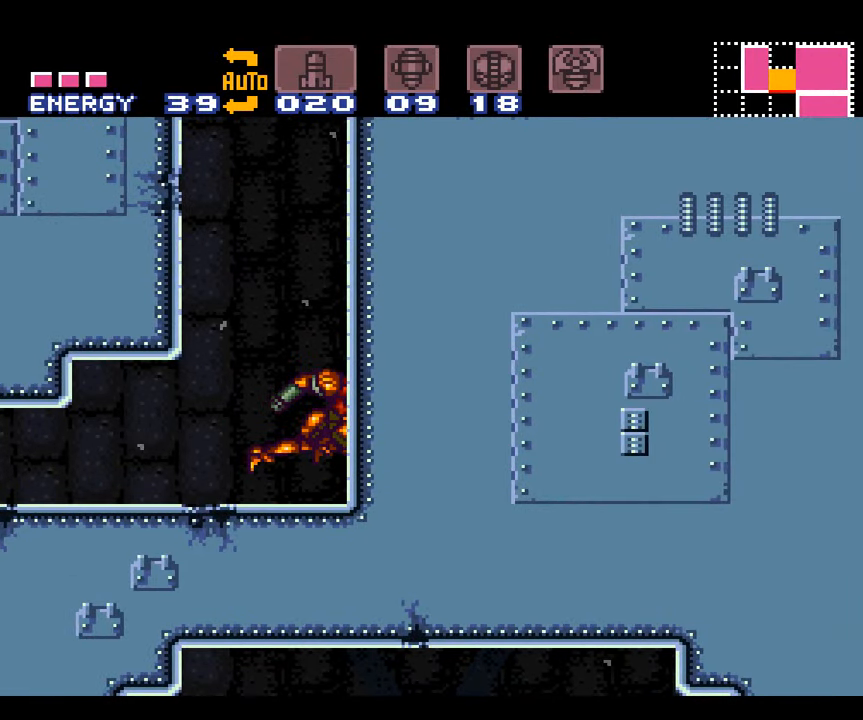
Gameplay with a controller (Nintendo layout); each line is a JSON object with the inputs held at the frame after it. "events" lists button and stick changes between this image and that frame as [ms after this image, input, new state], when the widget could be followed in between. Not read: L3 R3.
{"buttons": ["A", "DPAD_LEFT"], "events": [[433, "DPAD_LEFT", "down"]]}
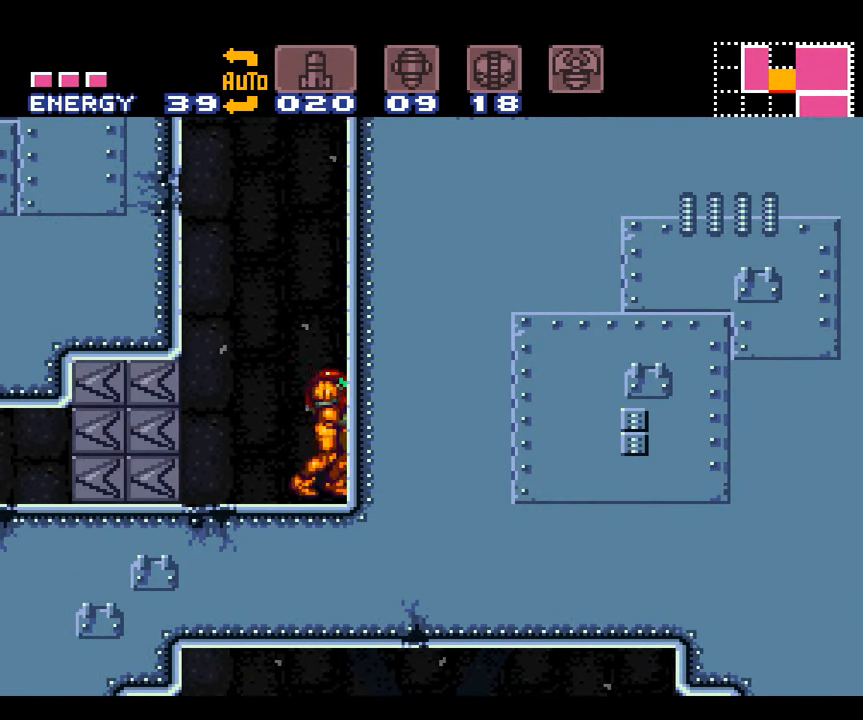
{"buttons": ["A", "B", "DPAD_LEFT"], "events": [[266, "B", "down"]]}
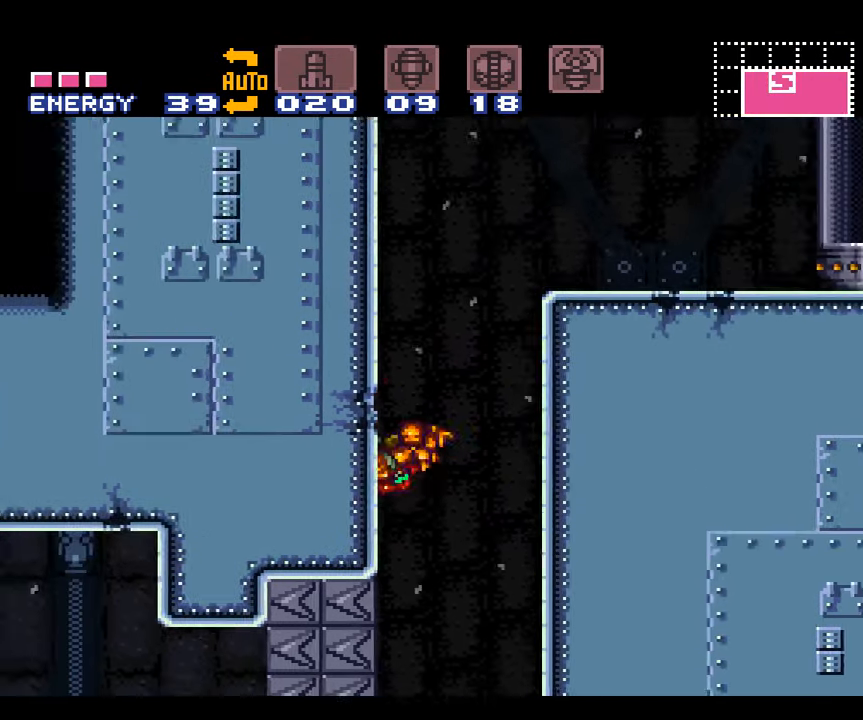
{"buttons": ["A", "B", "DPAD_RIGHT"], "events": [[150, "DPAD_LEFT", "up"], [183, "B", "up"], [233, "DPAD_RIGHT", "down"], [333, "B", "down"]]}
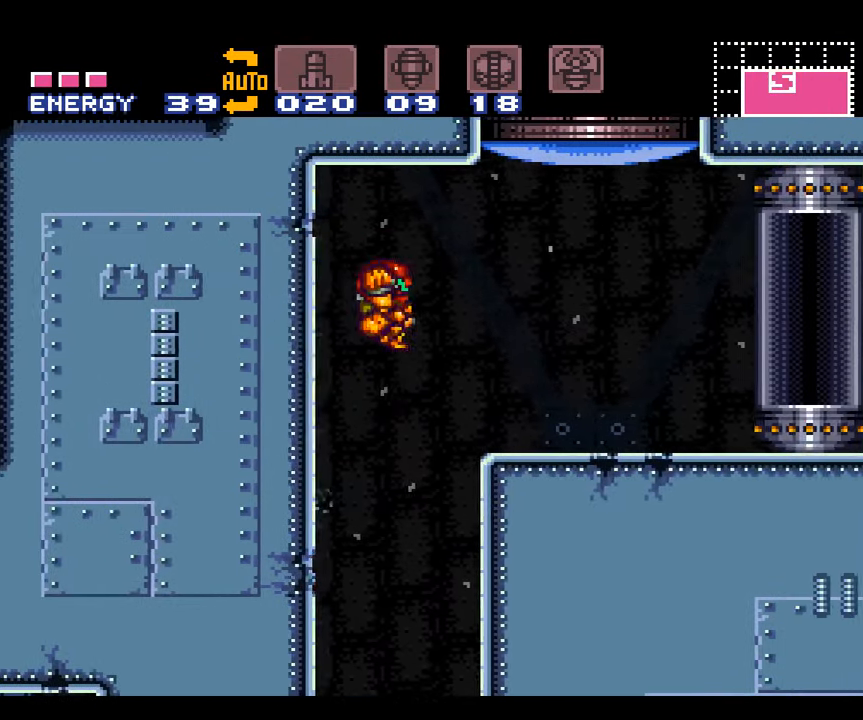
{"buttons": ["A", "DPAD_RIGHT"], "events": [[116, "B", "up"], [166, "L1", "down"], [266, "L1", "up"]]}
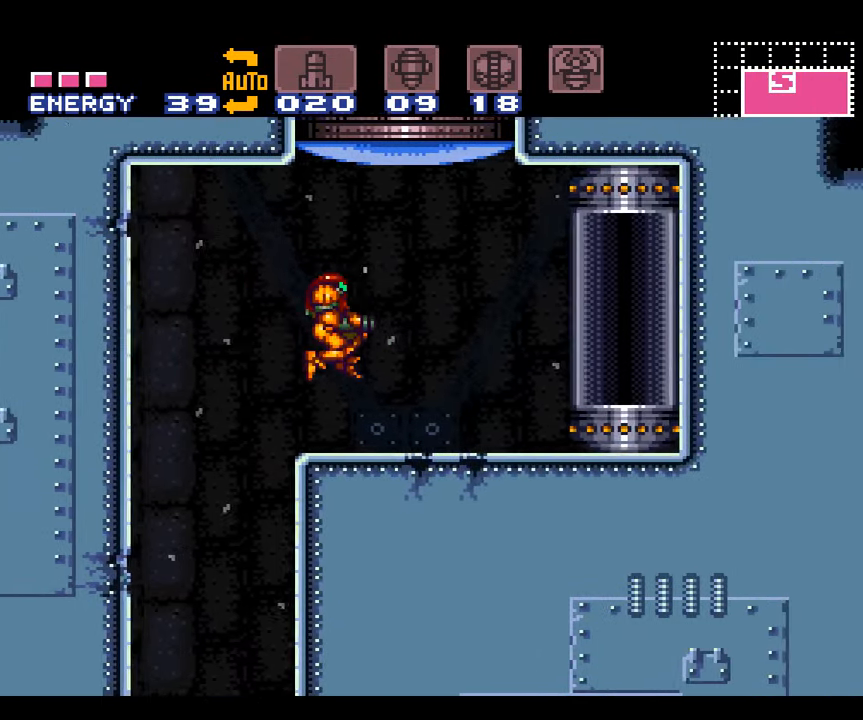
{"buttons": ["A", "B", "DPAD_RIGHT"], "events": [[83, "DPAD_UP", "down"], [116, "DPAD_RIGHT", "up"], [150, "Y", "down"], [200, "Y", "up"], [266, "DPAD_RIGHT", "down"], [333, "DPAD_UP", "up"], [483, "B", "down"]]}
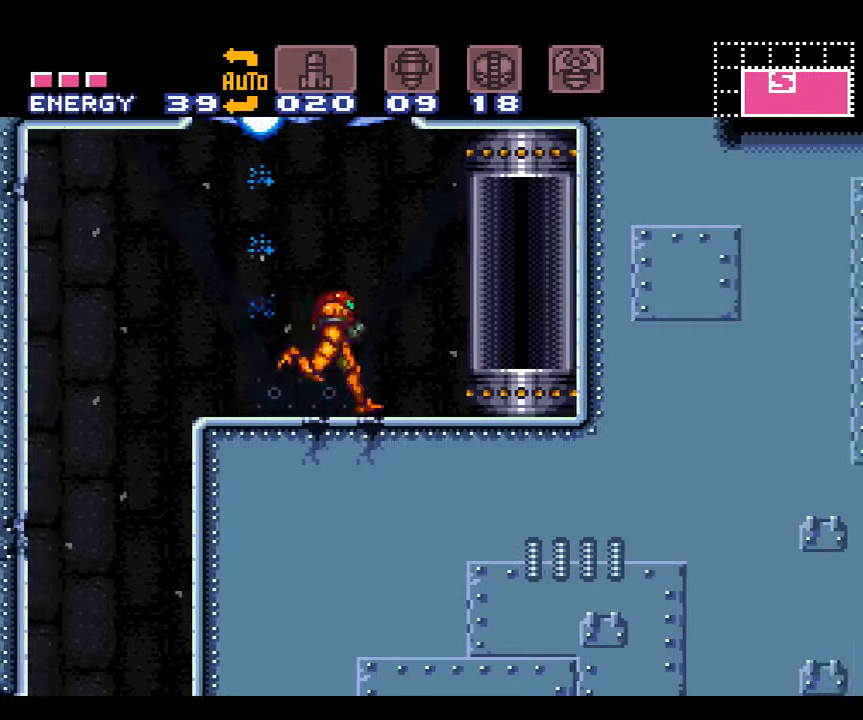
{"buttons": ["A", "L1"], "events": [[117, "B", "up"], [300, "L1", "down"], [367, "DPAD_RIGHT", "up"]]}
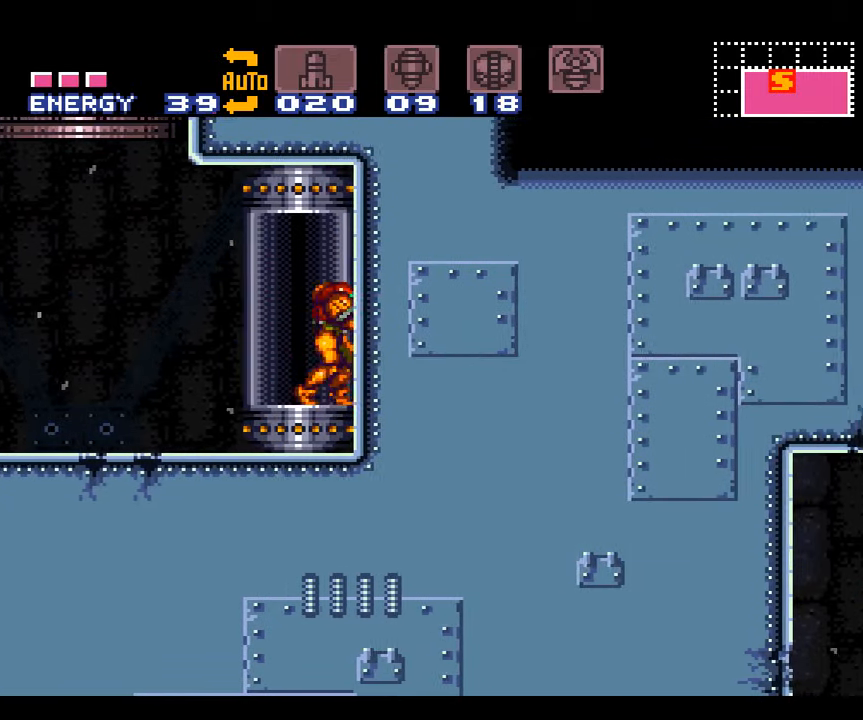
{"buttons": [], "events": [[33, "DPAD_LEFT", "down"], [150, "A", "up"], [250, "DPAD_LEFT", "up"], [267, "L1", "up"]]}
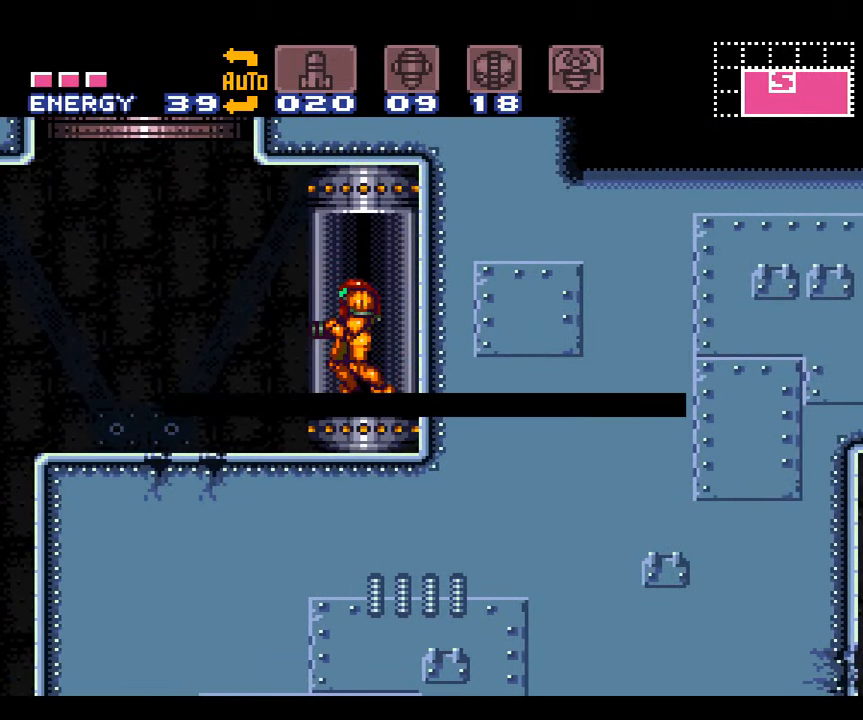
{"buttons": [], "events": [[283, "A", "down"], [400, "A", "up"]]}
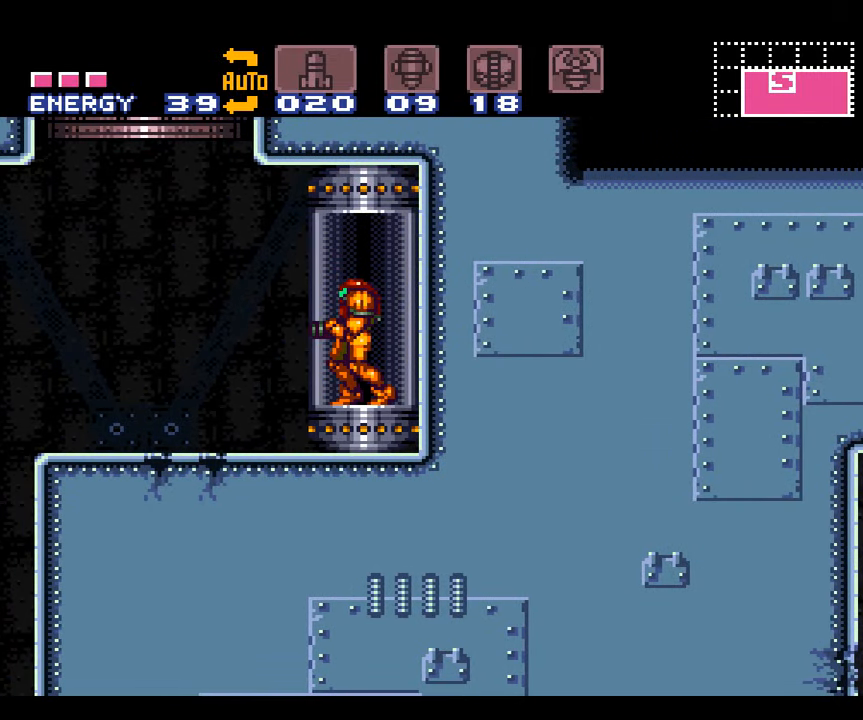
{"buttons": [], "events": []}
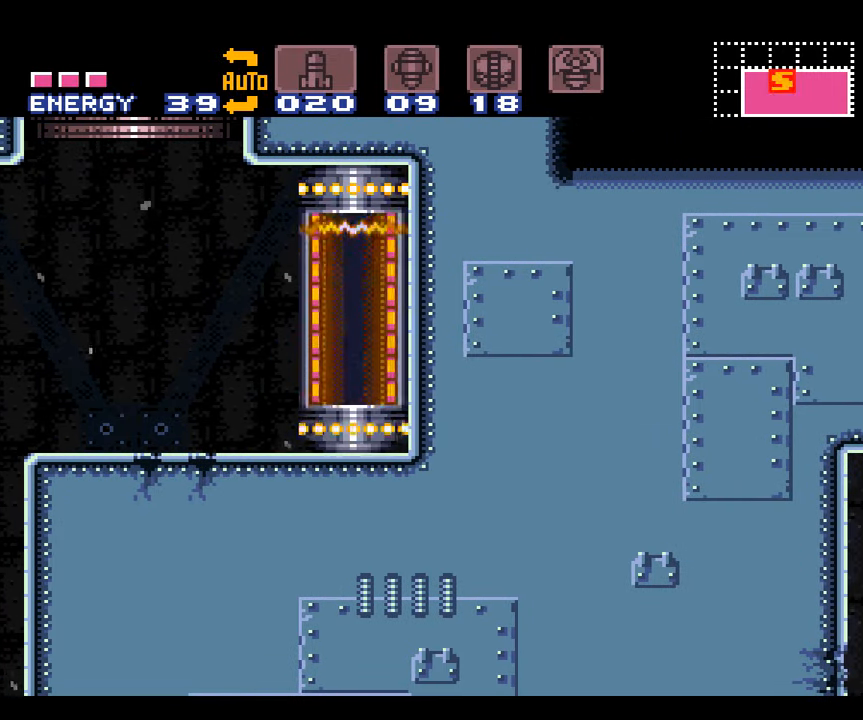
{"buttons": [], "events": []}
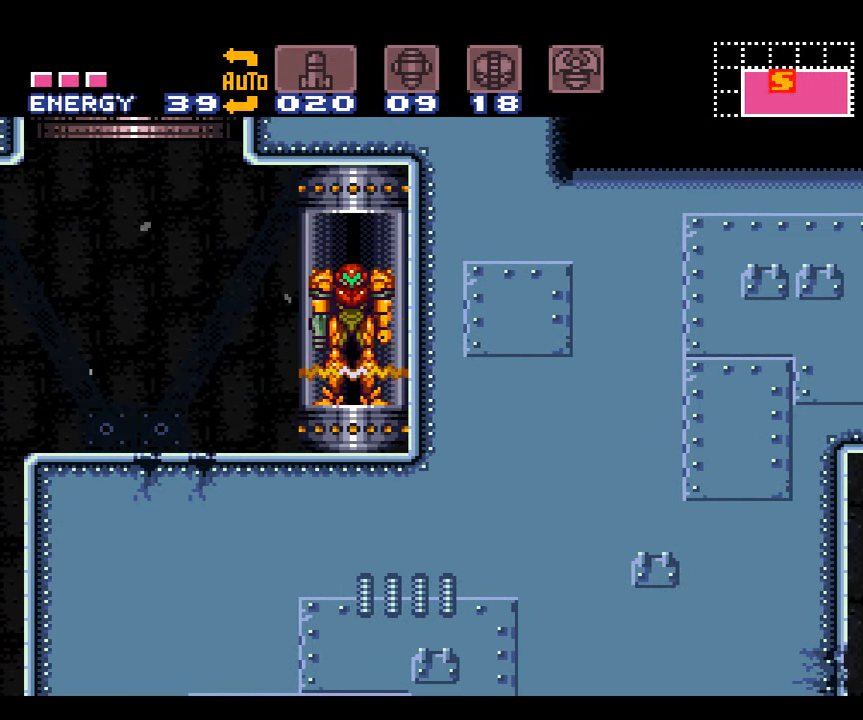
{"buttons": [], "events": []}
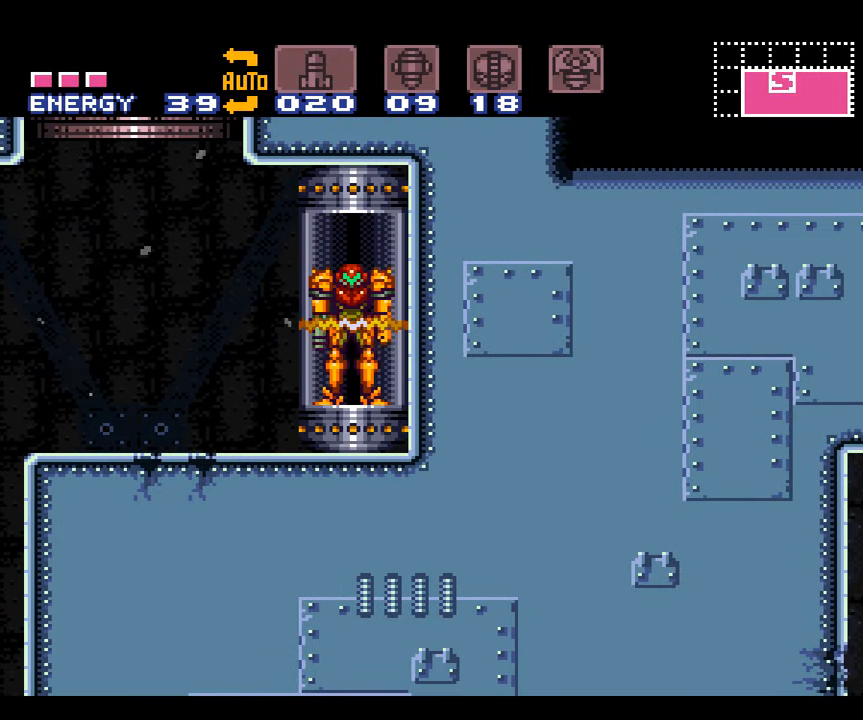
{"buttons": [], "events": []}
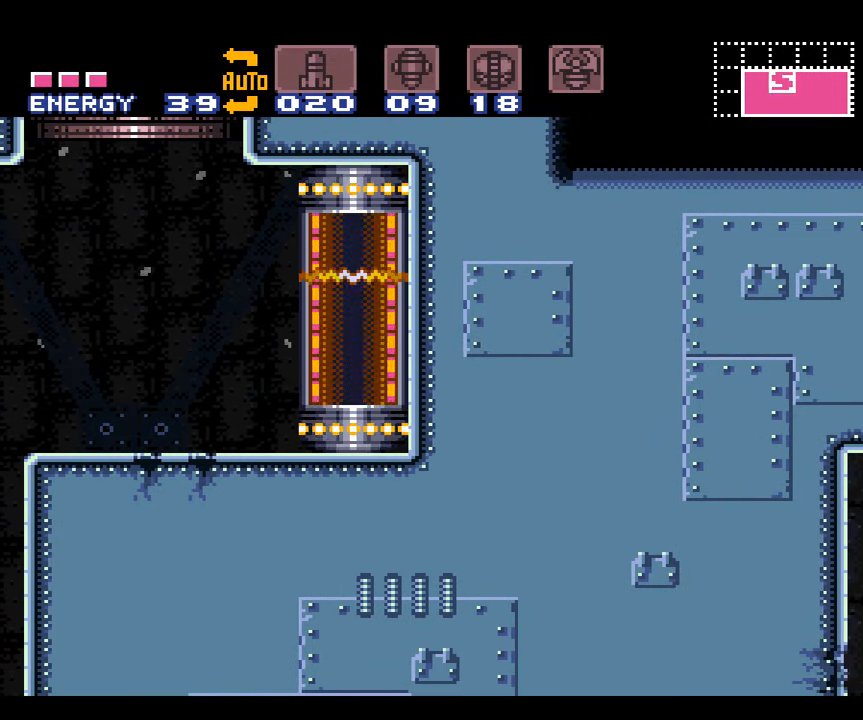
{"buttons": [], "events": []}
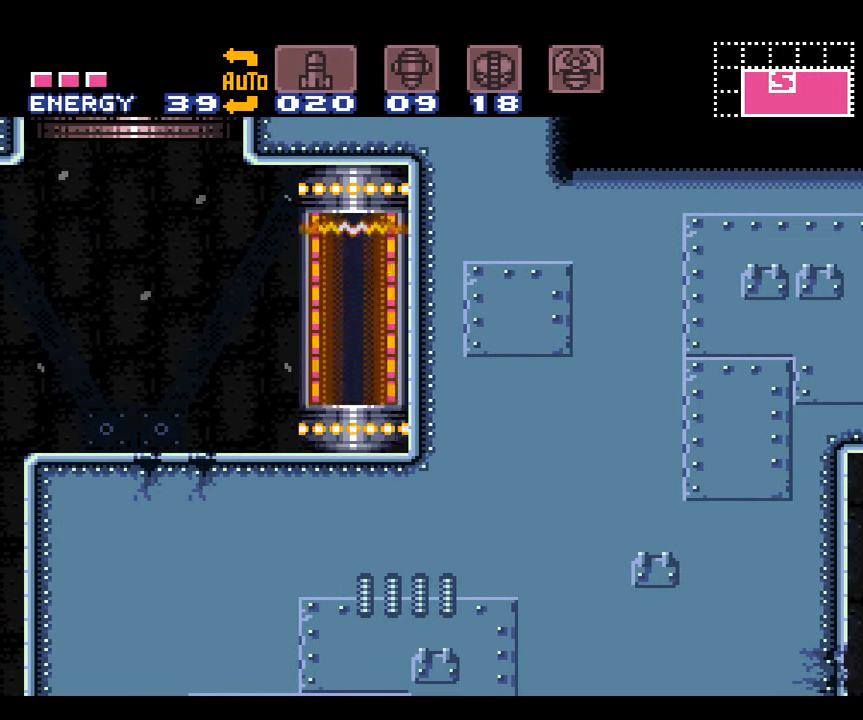
{"buttons": [], "events": []}
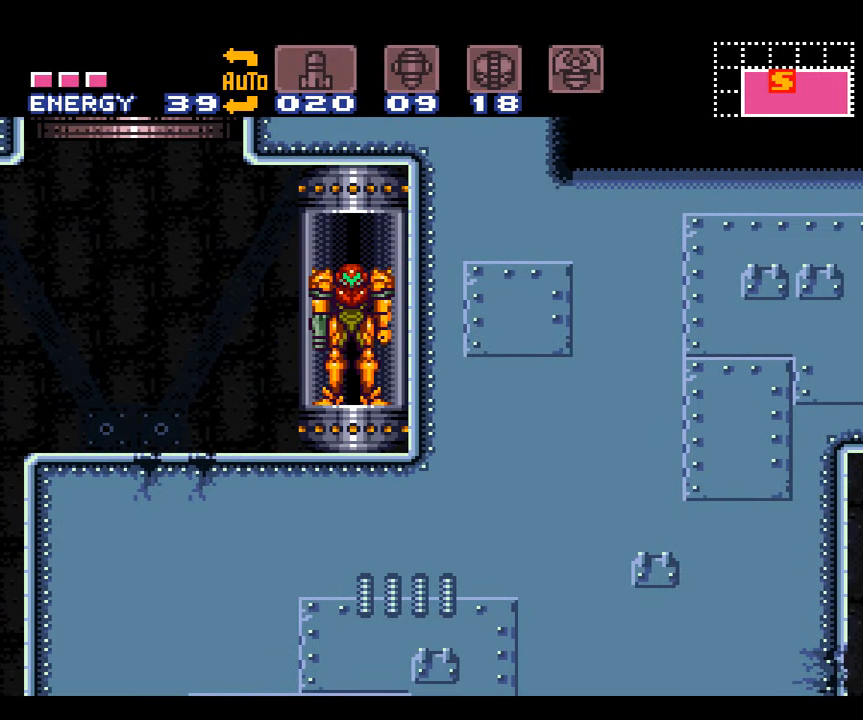
{"buttons": ["A", "DPAD_LEFT"], "events": [[417, "A", "down"], [484, "DPAD_LEFT", "down"]]}
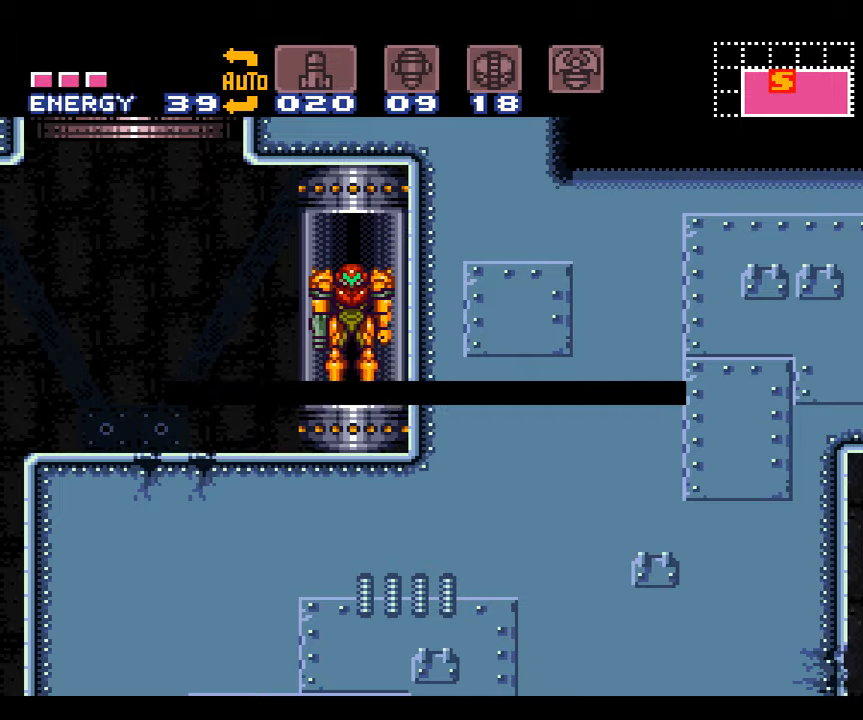
{"buttons": ["A", "DPAD_LEFT"], "events": []}
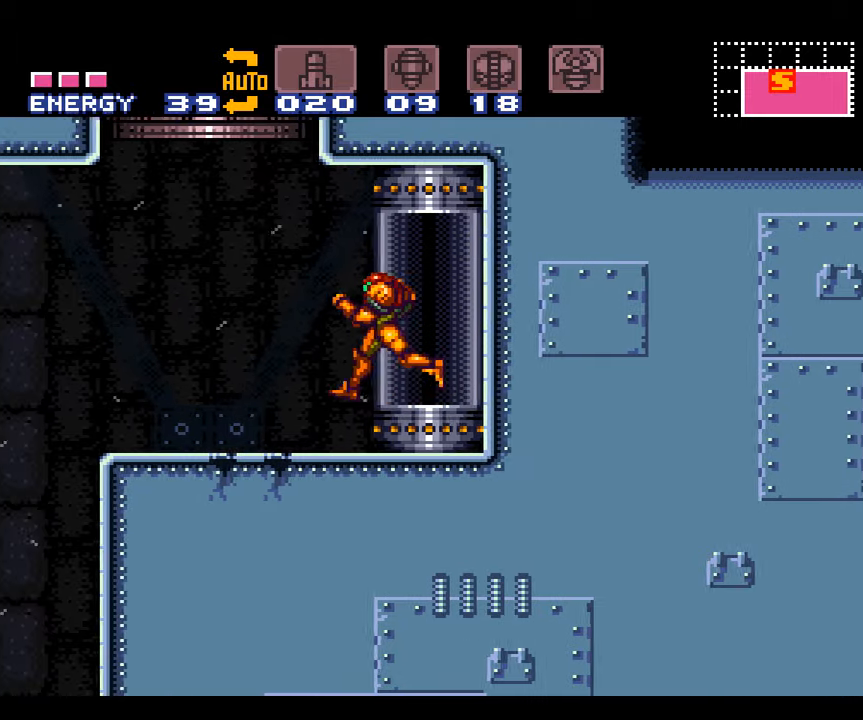
{"buttons": ["A", "B"], "events": [[267, "DPAD_LEFT", "up"], [484, "B", "down"]]}
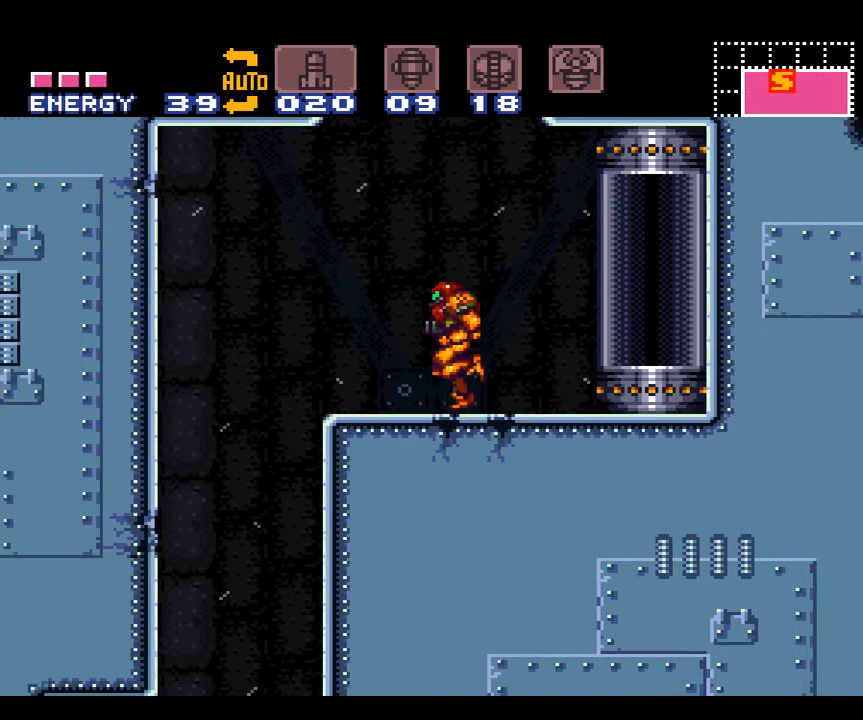
{"buttons": ["A", "B"], "events": []}
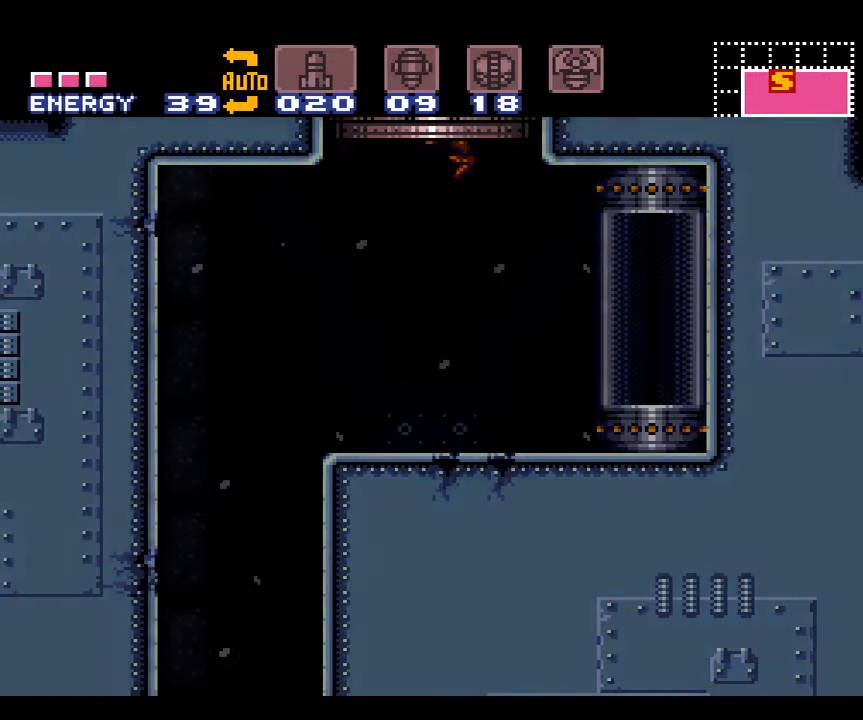
{"buttons": ["A"], "events": [[167, "B", "up"]]}
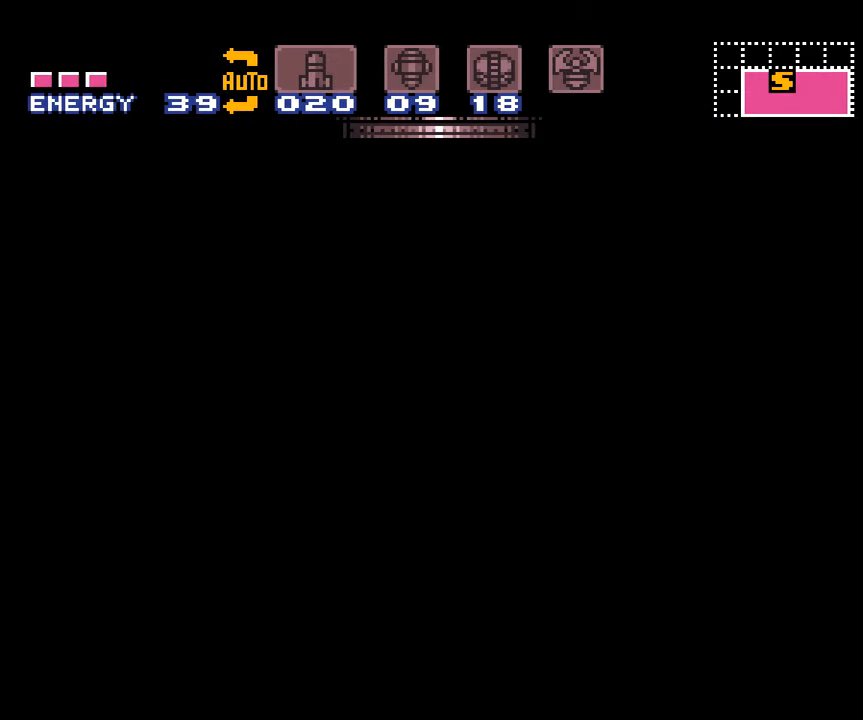
{"buttons": ["A"], "events": []}
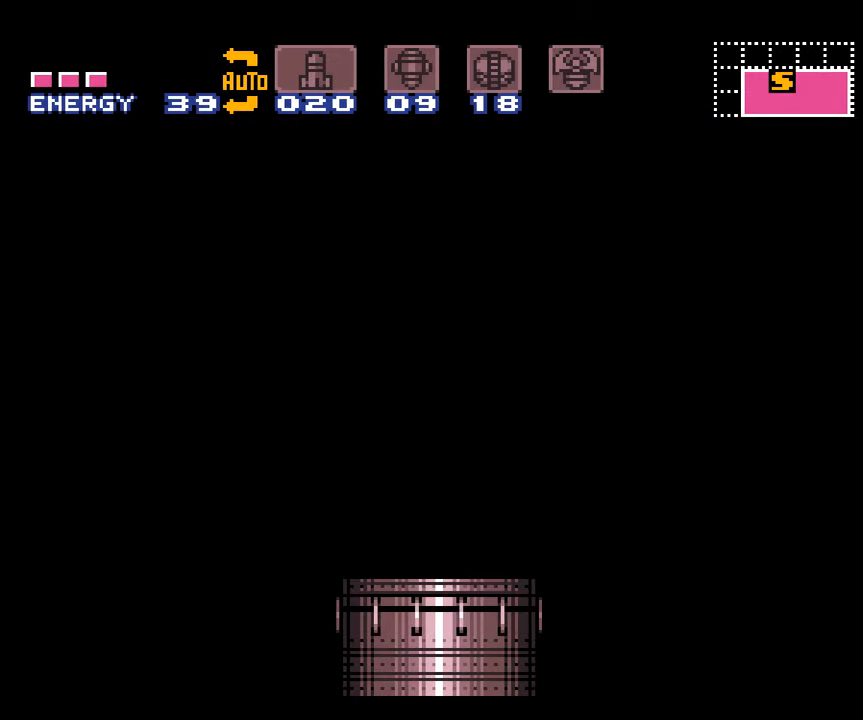
{"buttons": ["A"], "events": []}
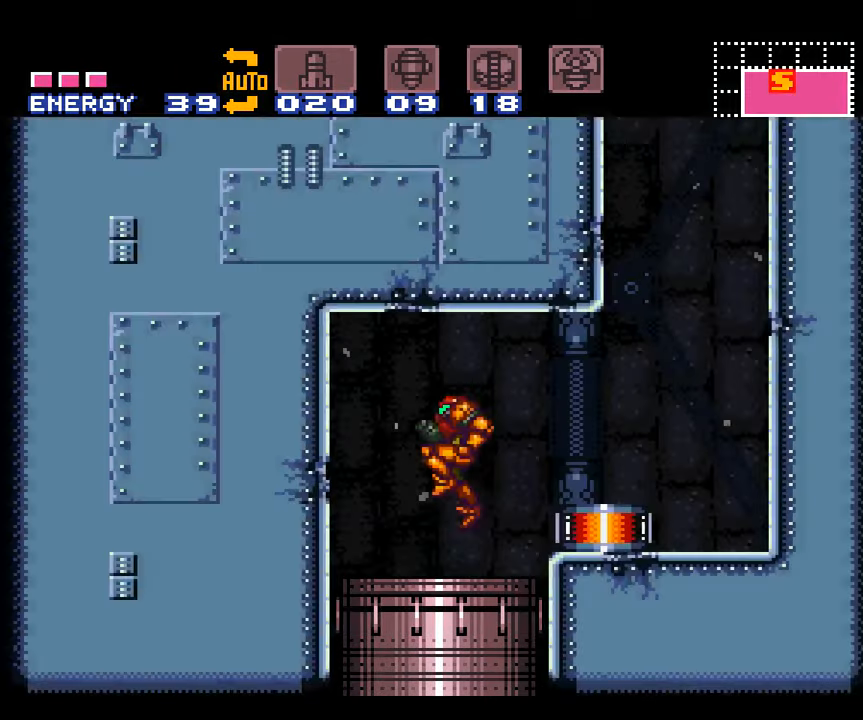
{"buttons": ["A", "DPAD_RIGHT"], "events": [[234, "DPAD_RIGHT", "down"]]}
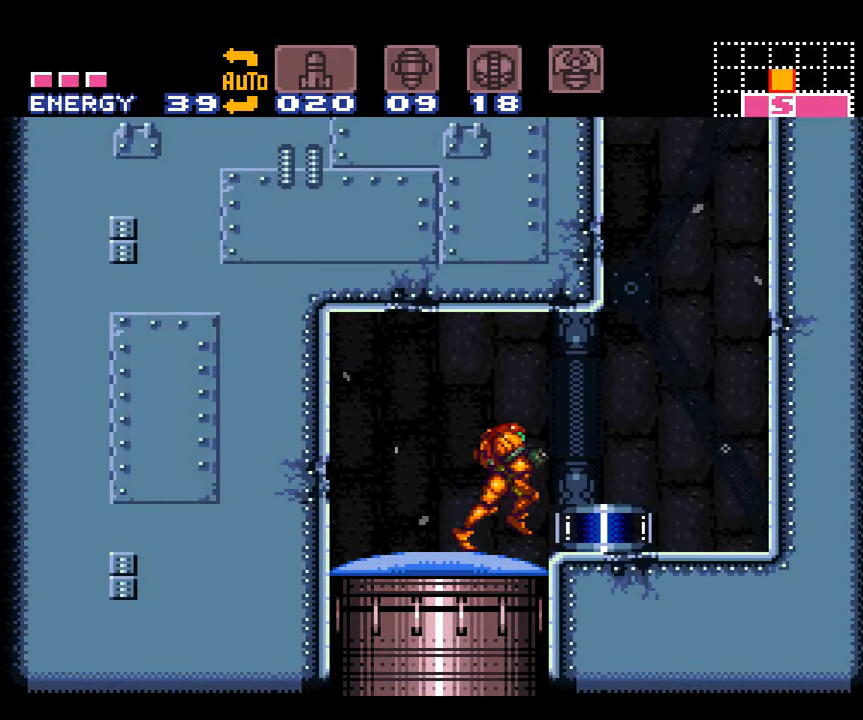
{"buttons": ["A", "B", "DPAD_RIGHT"], "events": [[184, "B", "down"]]}
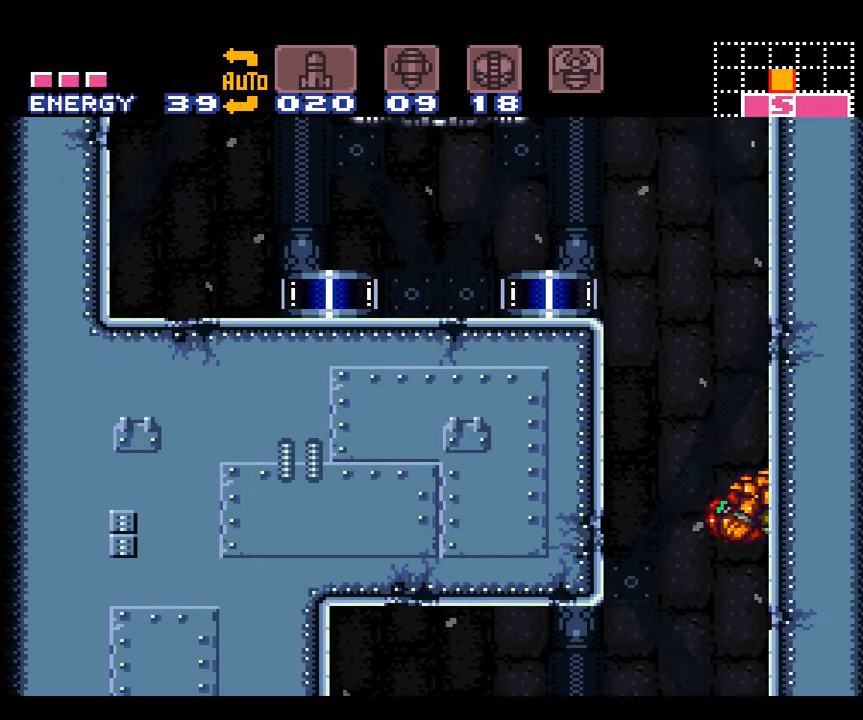
{"buttons": ["A", "B", "DPAD_LEFT"], "events": [[267, "B", "up"], [300, "DPAD_RIGHT", "up"], [367, "DPAD_LEFT", "down"], [434, "B", "down"]]}
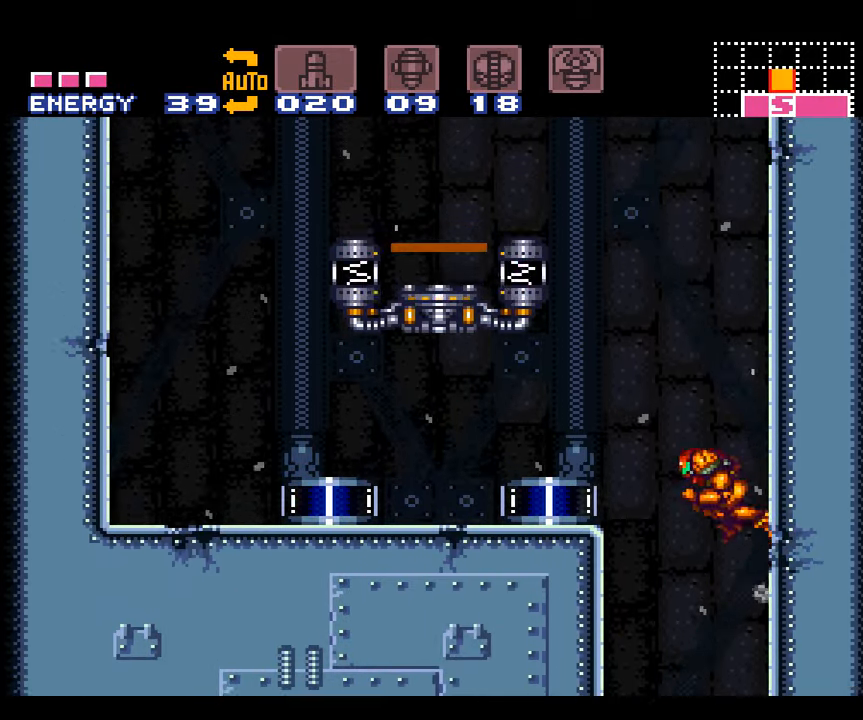
{"buttons": ["A", "B", "DPAD_LEFT"], "events": []}
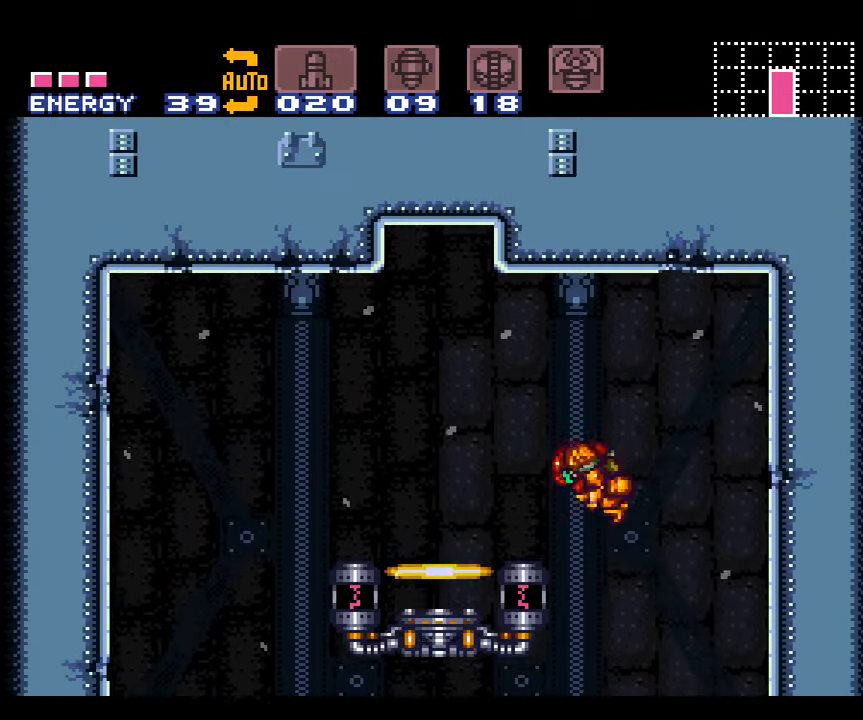
{"buttons": ["L1", "DPAD_LEFT"], "events": [[400, "B", "up"], [416, "A", "up"], [483, "L1", "down"]]}
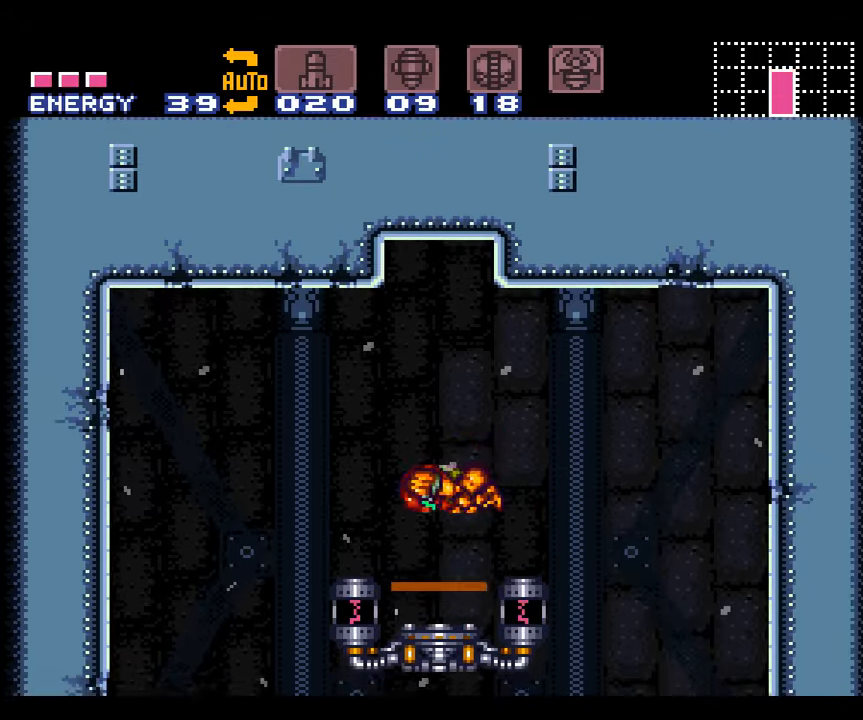
{"buttons": ["DPAD_UP"], "events": [[150, "DPAD_LEFT", "up"], [366, "L1", "up"], [483, "DPAD_UP", "down"]]}
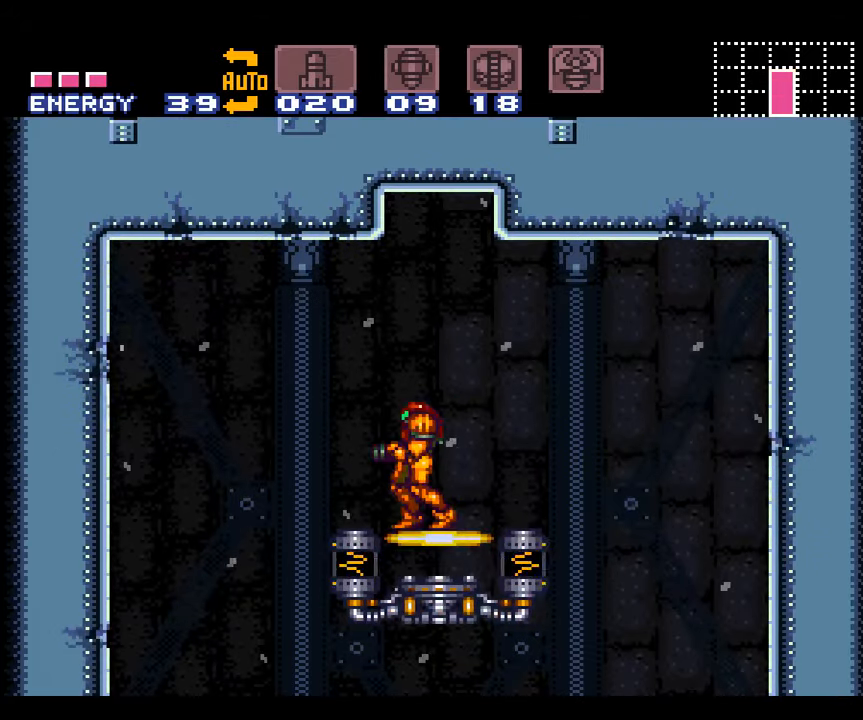
{"buttons": [], "events": [[83, "DPAD_UP", "up"]]}